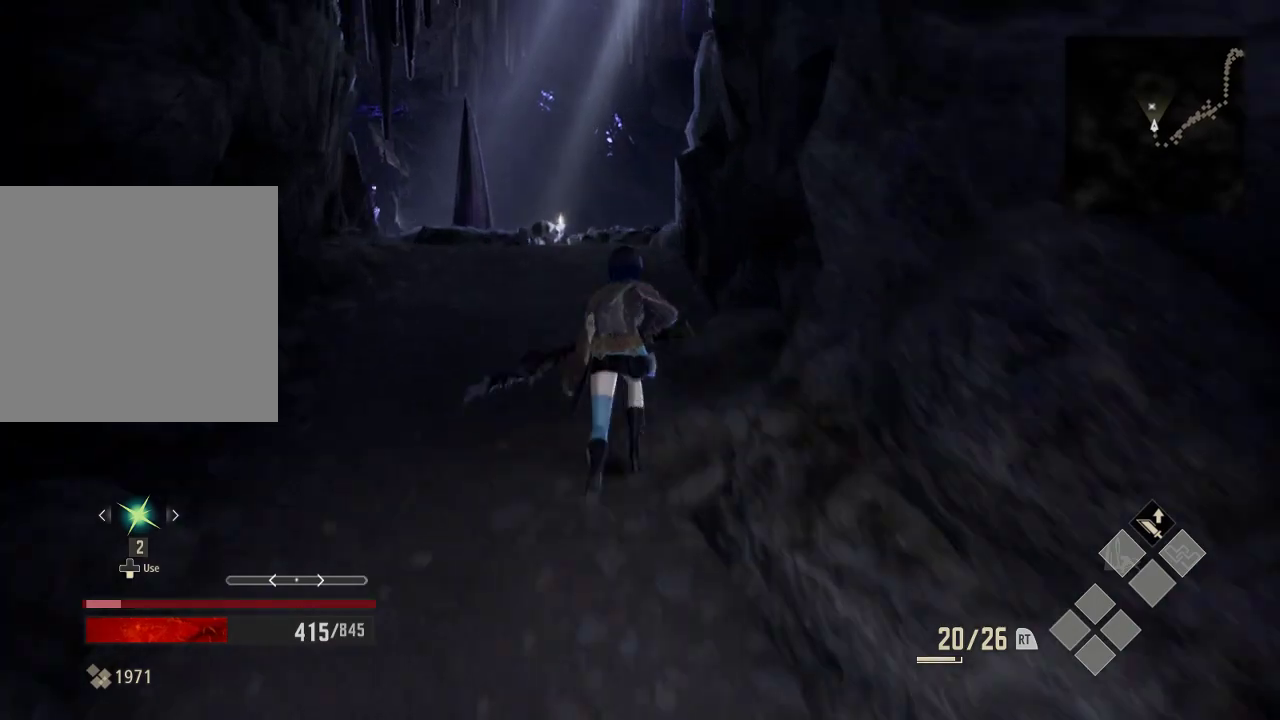
Gameplay with a controller (Xbox layout); each line is a JSON object with the inputs held at the frame after it (dt_ms = milliseconds from this image to that frame). "events" lists button and stick changes between this image and that frame as [ms after this image, input, new state], when the widget could be followed in between. Not read: DPAD_LEFT.
{"dt_ms": 500, "buttons": [], "left_stick": "up", "right_stick": "down", "events": [[133, "right_stick", "down"], [333, "R1", "up"]]}
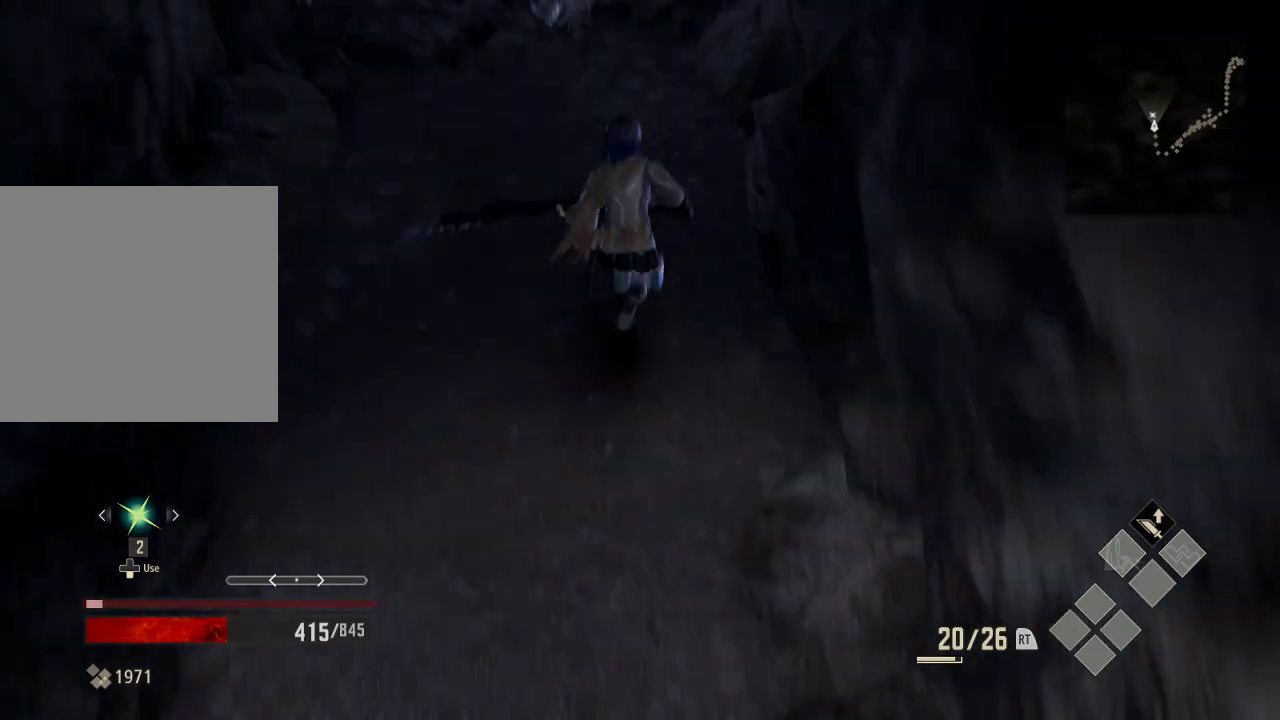
{"dt_ms": 1000, "buttons": [], "left_stick": "center", "right_stick": "center", "events": [[33, "right_stick", "center"], [633, "left_stick", "center"]]}
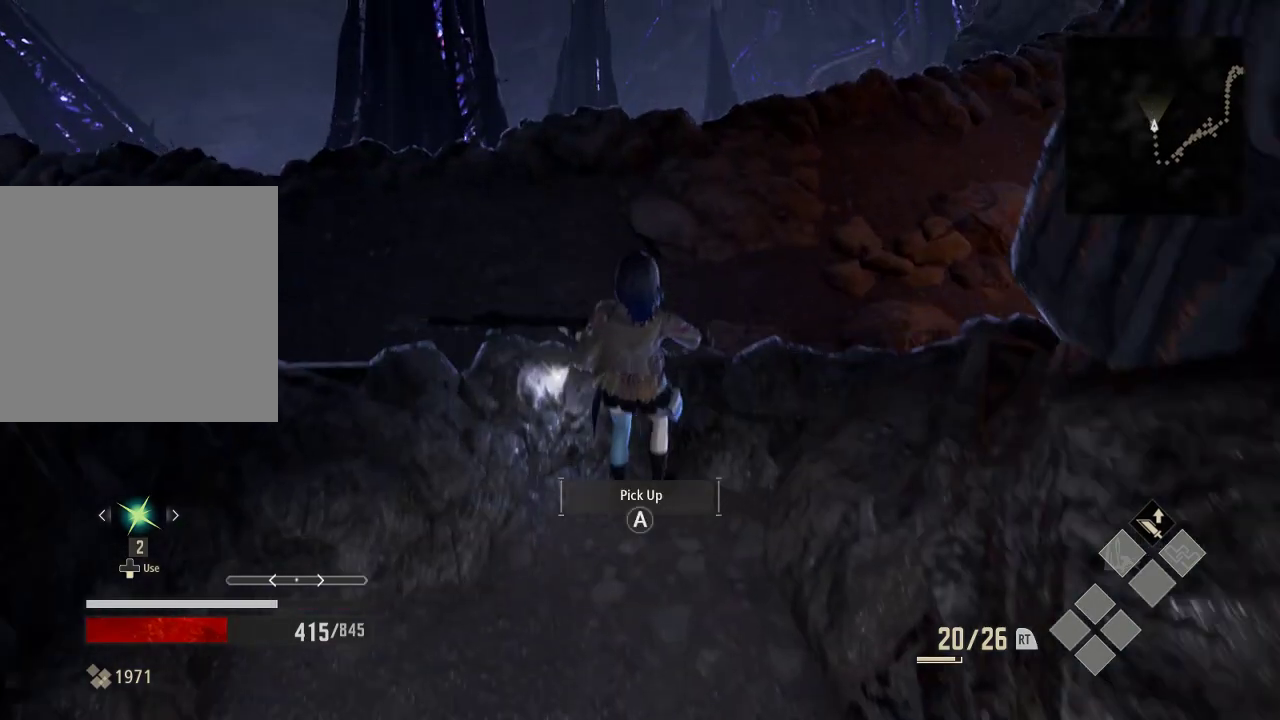
{"dt_ms": 500, "buttons": [], "left_stick": "center", "right_stick": "up-left", "events": [[33, "A", "down"], [133, "A", "up"], [333, "right_stick", "up-left"]]}
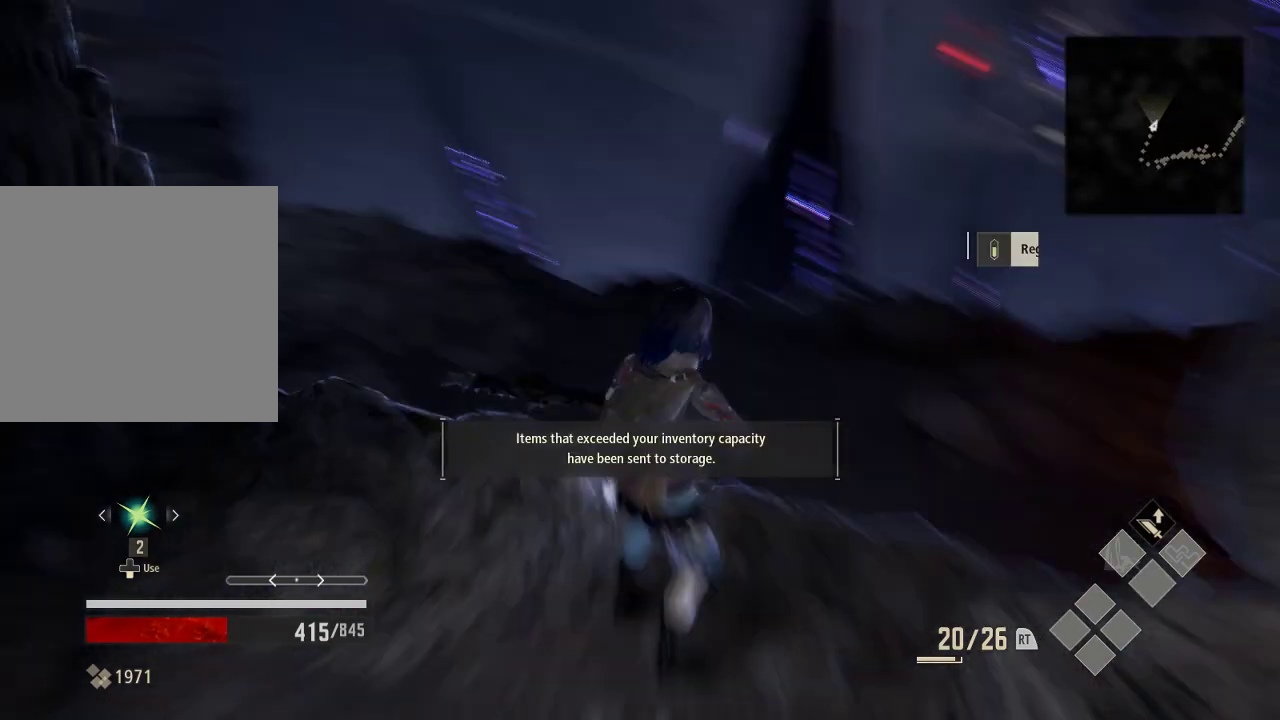
{"dt_ms": 500, "buttons": [], "left_stick": "center", "right_stick": "center", "events": [[233, "right_stick", "left"], [333, "right_stick", "down-left"], [433, "right_stick", "center"]]}
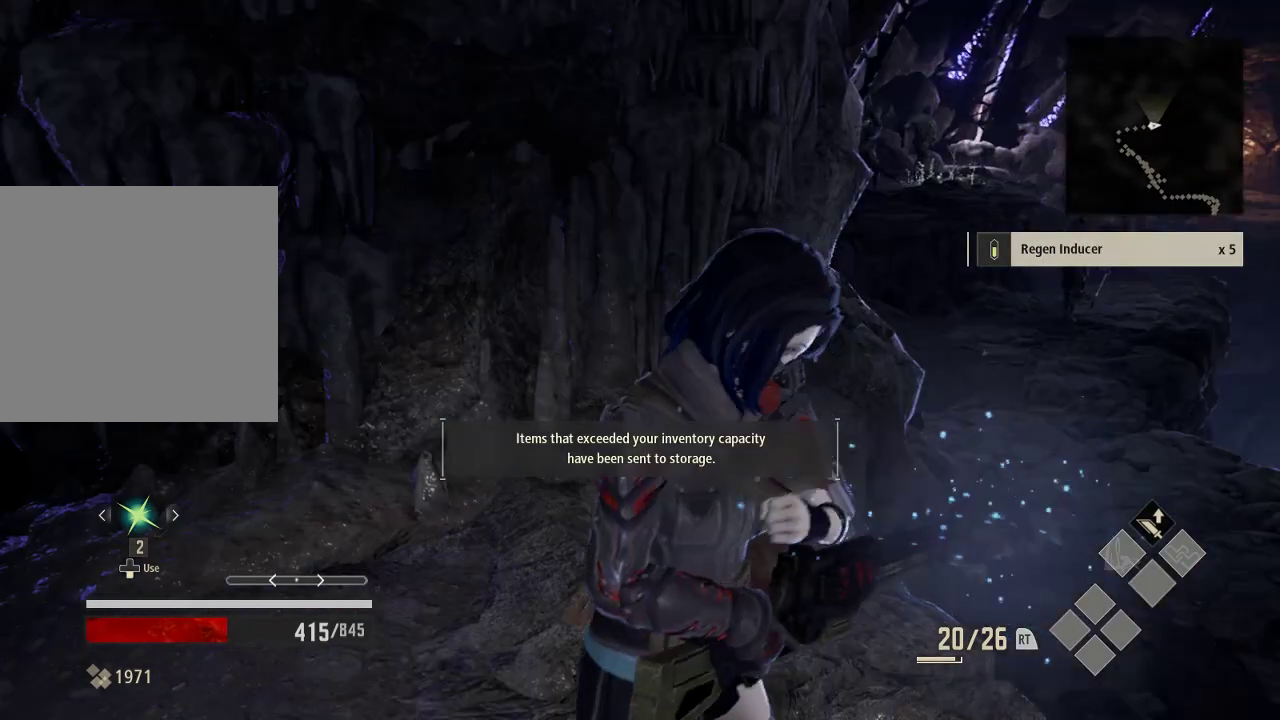
{"dt_ms": 500, "buttons": [], "left_stick": "center", "right_stick": "center", "events": [[233, "right_stick", "up-right"], [500, "right_stick", "center"]]}
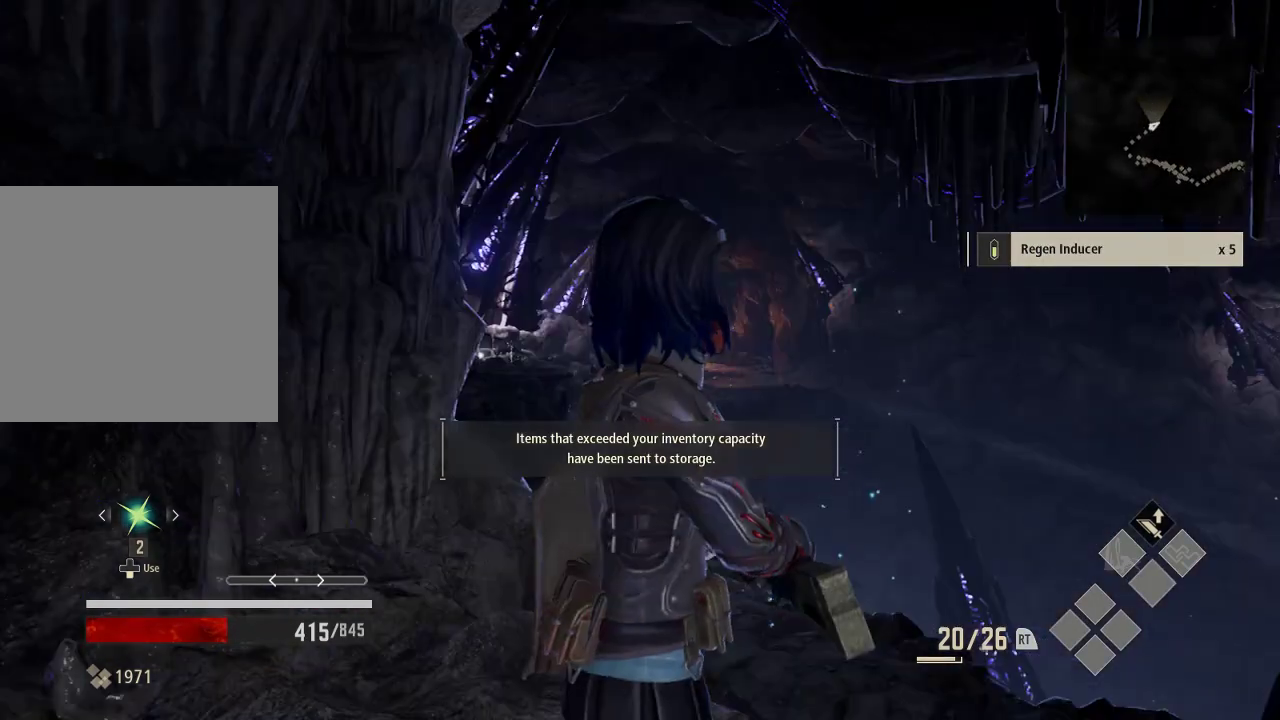
{"dt_ms": 500, "buttons": [], "left_stick": "center", "right_stick": "center", "events": [[133, "right_stick", "down-left"], [333, "right_stick", "center"]]}
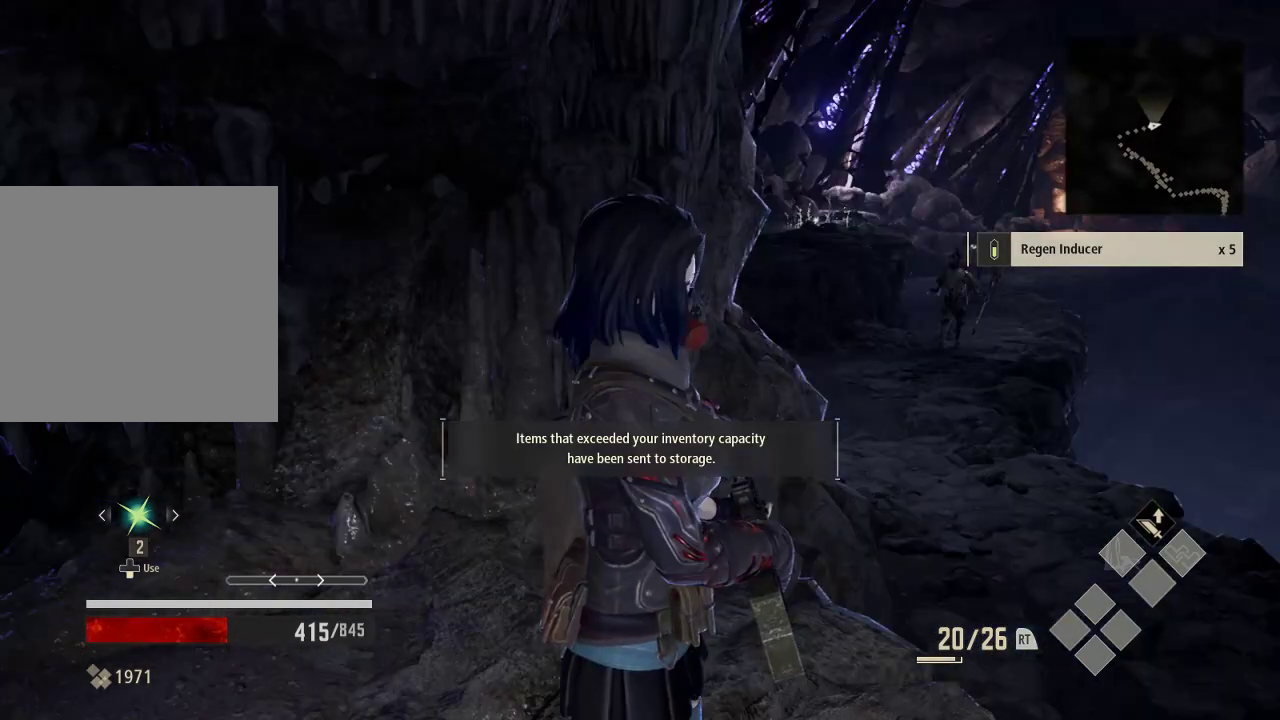
{"dt_ms": 500, "buttons": [], "left_stick": "center", "right_stick": "center", "events": []}